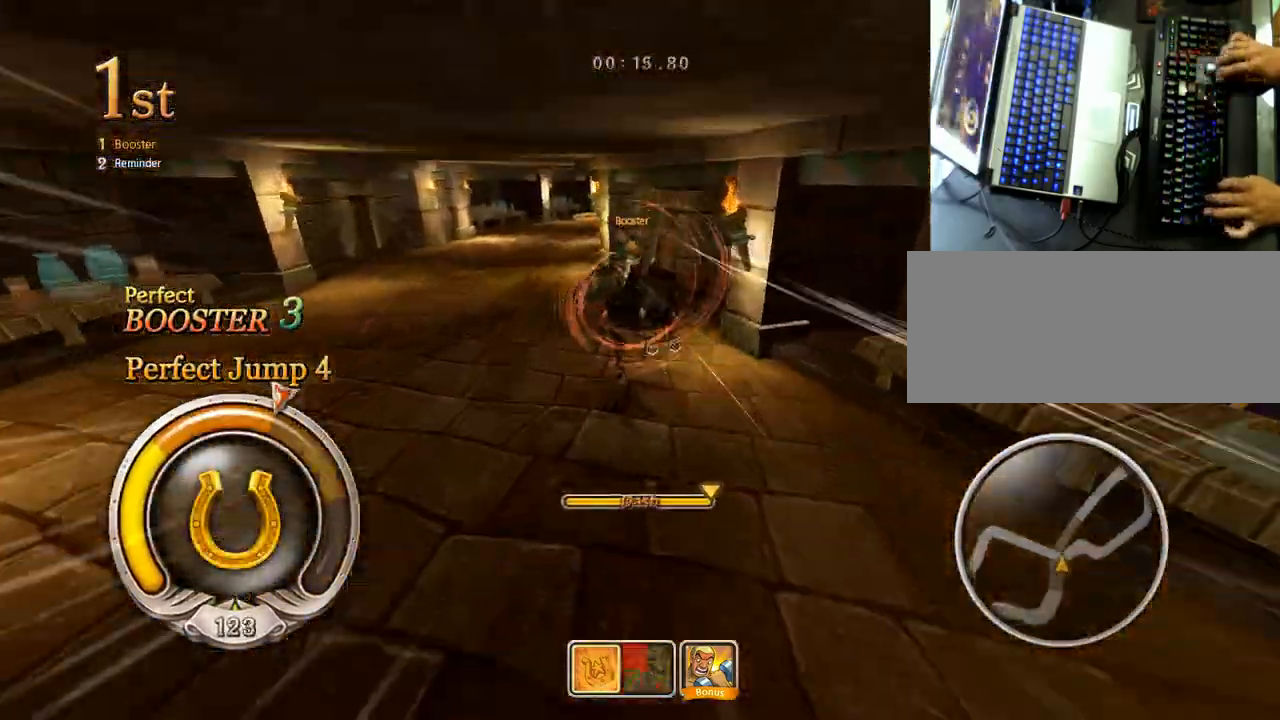
Gameplay with keyboard; each line is a JSON object with the keys held at the frame after it. "events" lists presses ("down") and releases ("up") of "ctrl", "down", "left", "right", "shift", "up", "x" and "z" between this image and that frame as [ms after this image, input, new state], when the widget could be followed in between. No other keys are recorded. Mouse input is not recorded.
{"keys": ["down", "up"], "events": [[100, "up", "down"], [217, "right", "down"], [300, "right", "up"], [350, "right", "down"], [433, "right", "up"]]}
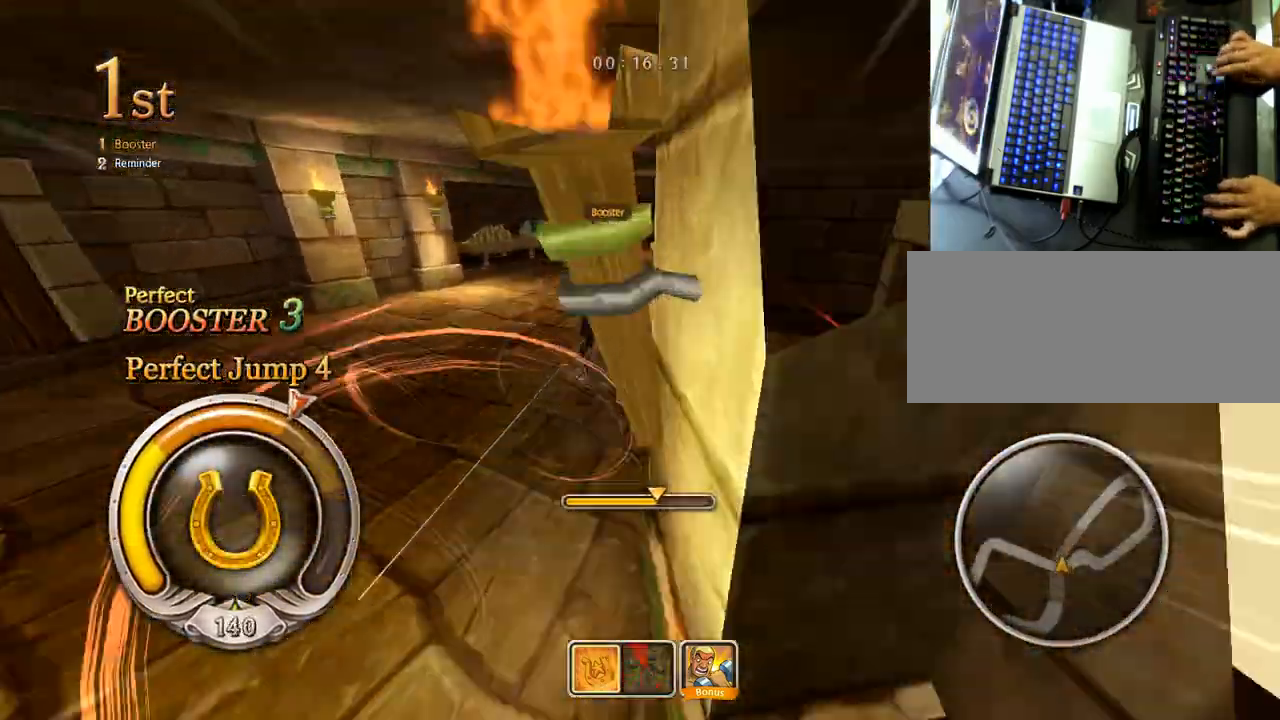
{"keys": ["down", "right", "shift", "z"], "events": [[200, "right", "down"], [217, "shift", "down"], [217, "z", "down"], [300, "up", "up"]]}
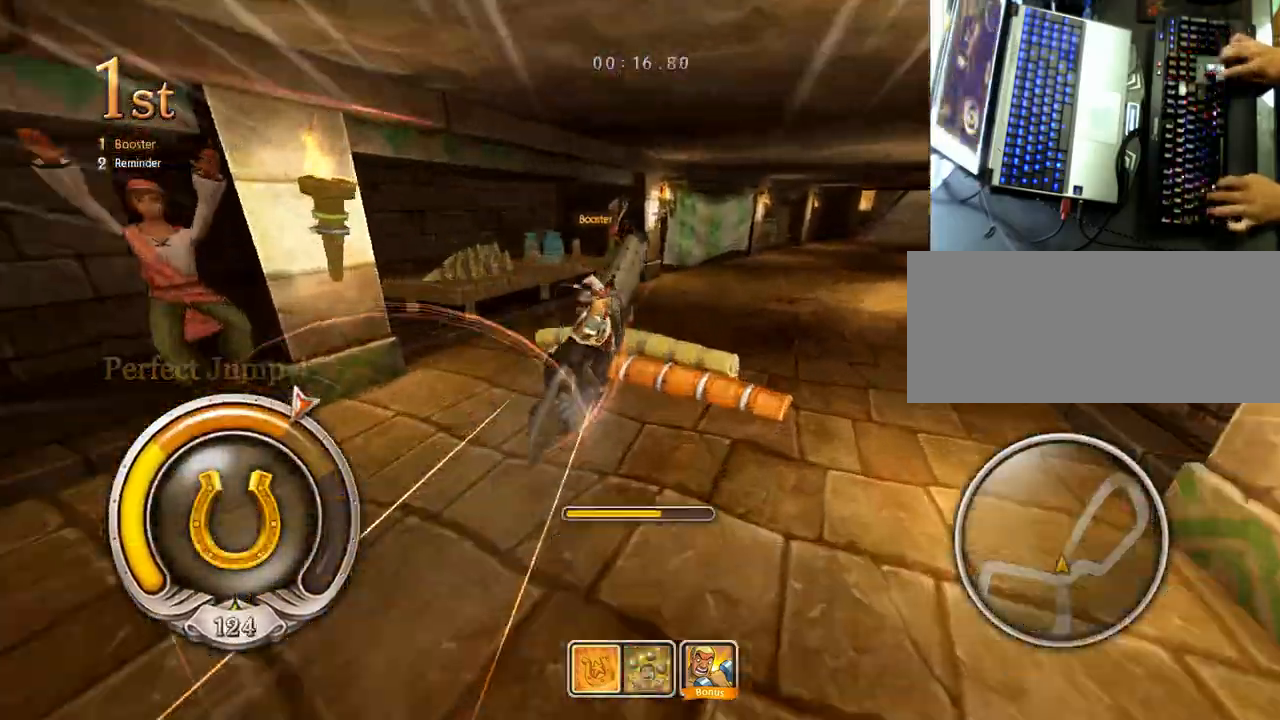
{"keys": ["down", "right"], "events": [[400, "ctrl", "down"], [400, "z", "up"], [450, "shift", "up"], [500, "ctrl", "up"]]}
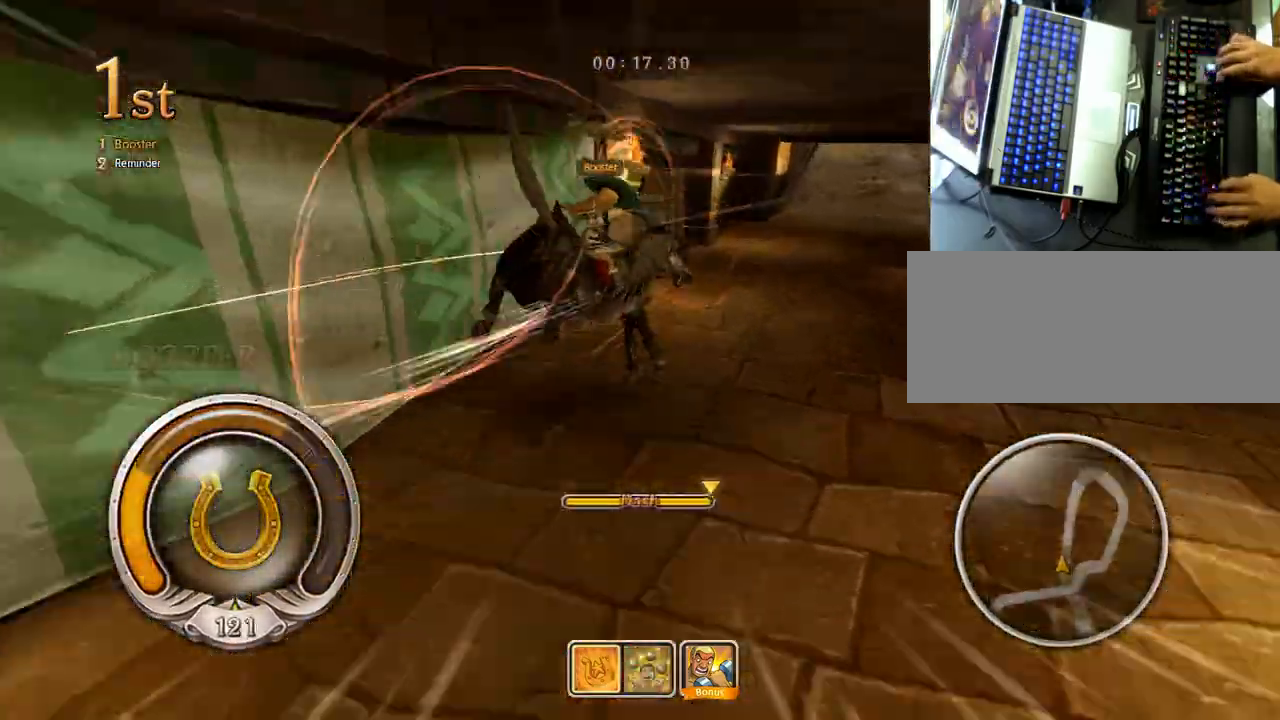
{"keys": ["down", "left", "shift", "z"], "events": [[100, "up", "down"], [350, "left", "down"], [367, "right", "up"], [400, "shift", "down"], [400, "z", "down"], [450, "up", "up"]]}
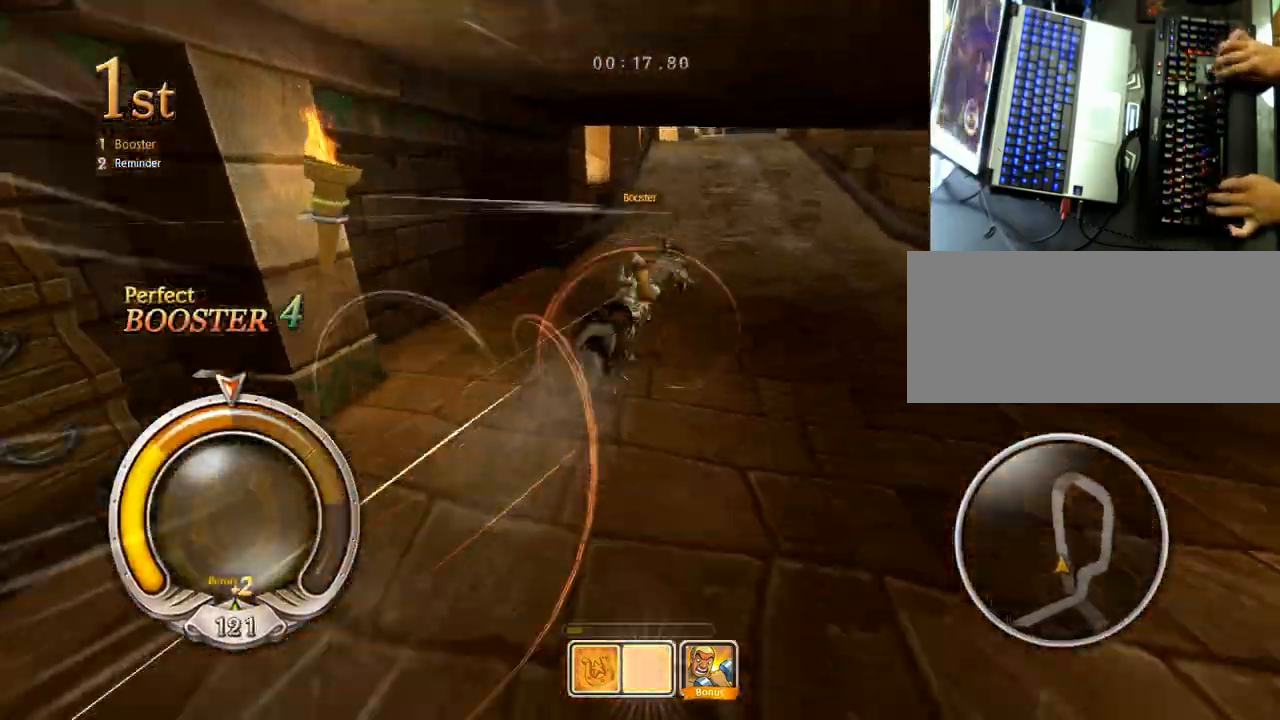
{"keys": ["down", "left", "shift", "z"], "events": []}
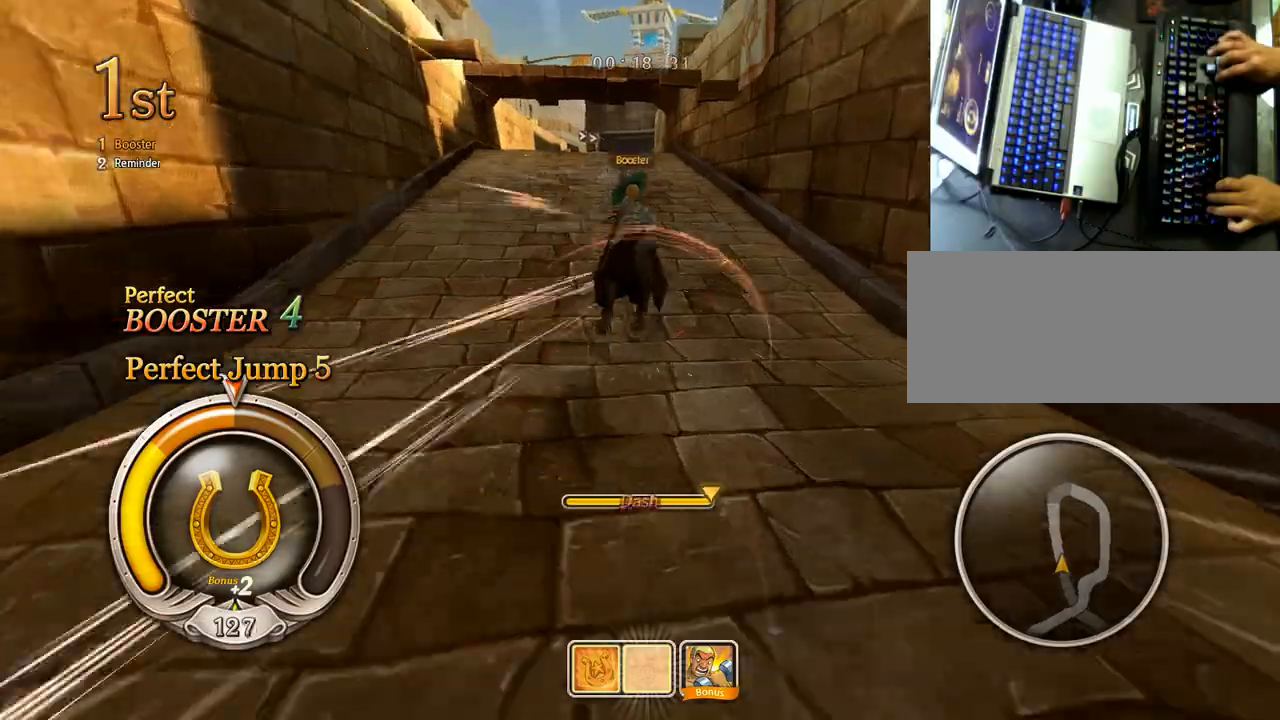
{"keys": ["down", "right", "shift", "z"], "events": [[283, "z", "up"], [300, "shift", "up"], [300, "up", "down"], [350, "left", "up"], [367, "right", "down"], [417, "shift", "down"], [417, "z", "down"], [467, "up", "up"]]}
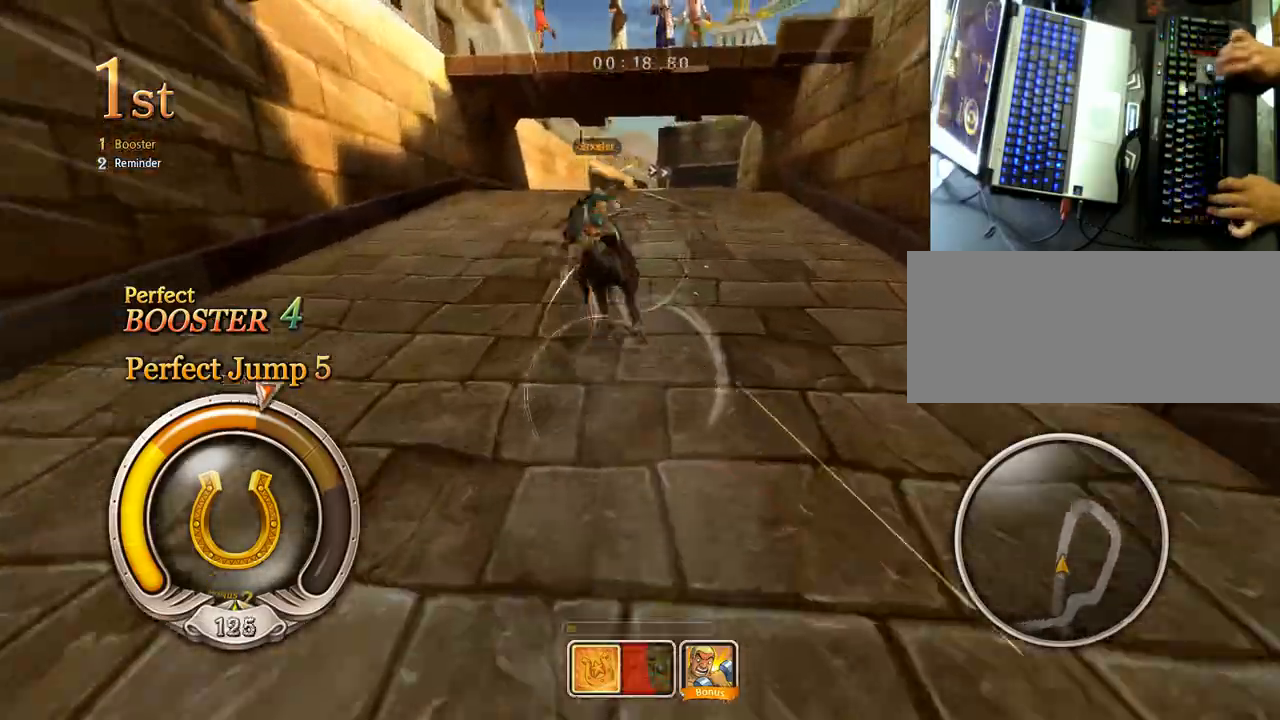
{"keys": ["down", "right", "shift", "z"], "events": []}
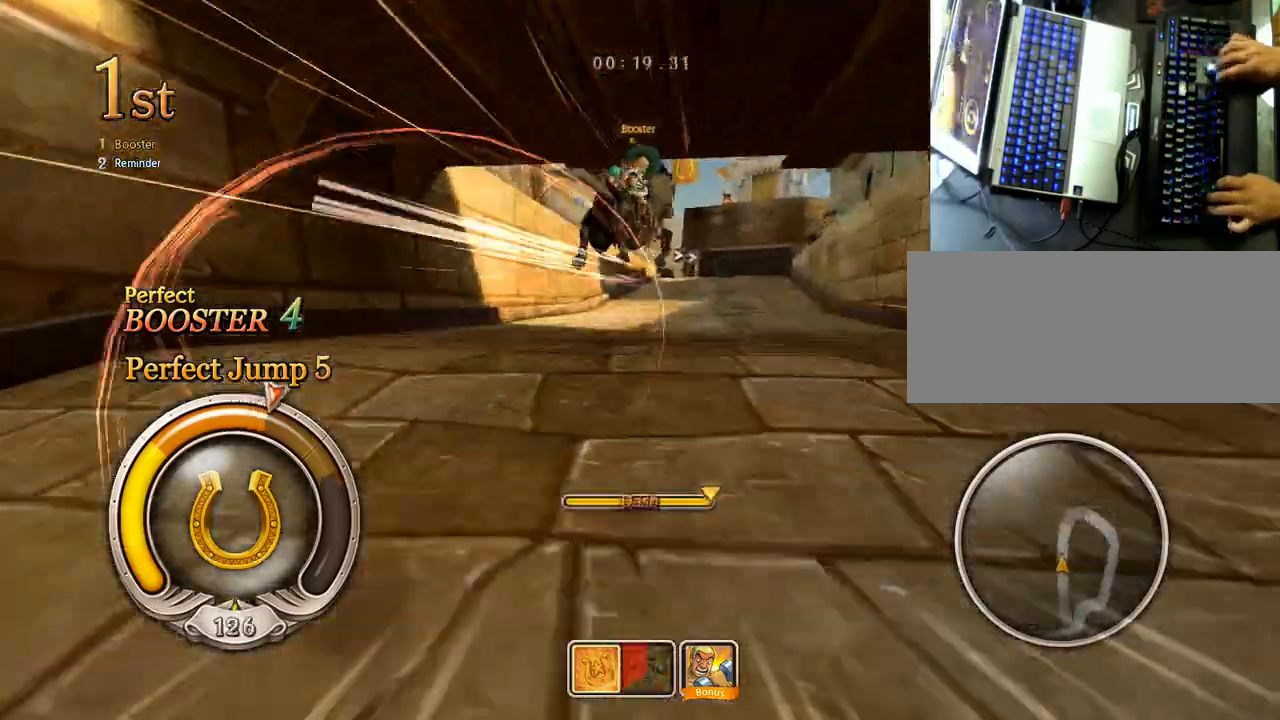
{"keys": ["down", "left", "up"], "events": [[17, "left", "down"], [50, "right", "up"], [50, "z", "up"], [67, "shift", "up"], [333, "up", "down"]]}
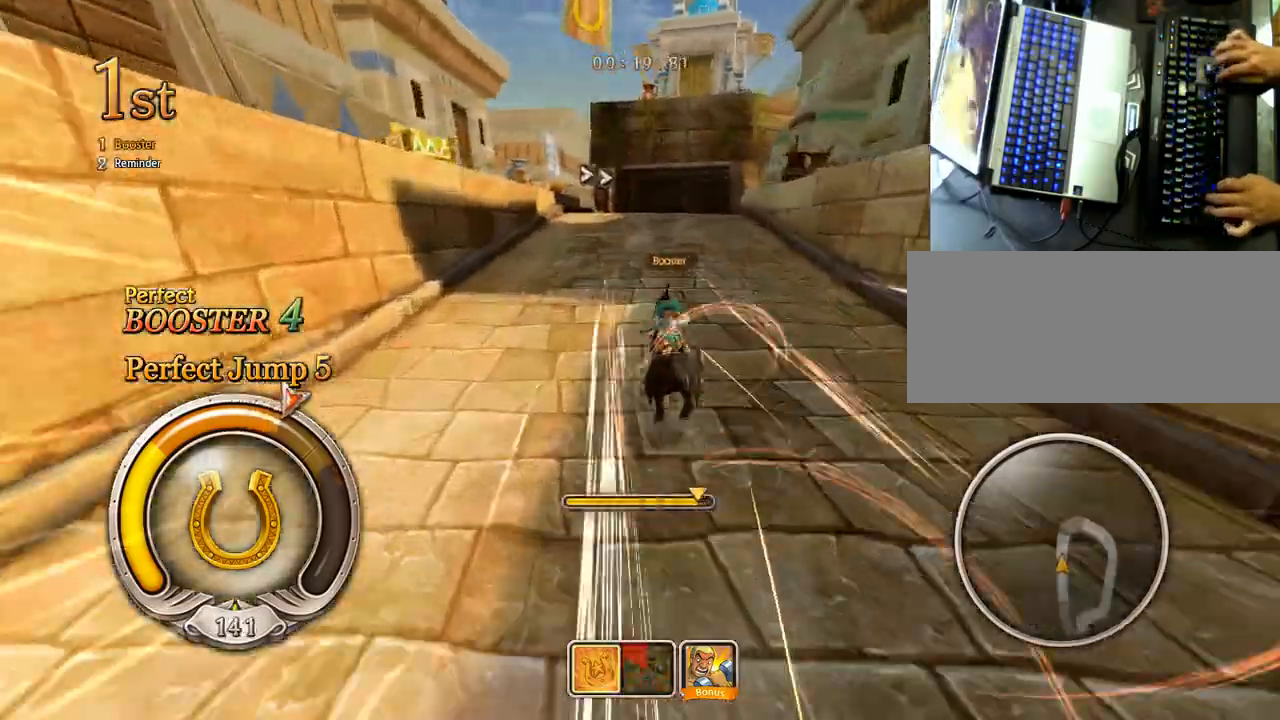
{"keys": ["down", "right", "shift"], "events": [[67, "left", "up"], [67, "right", "down"], [83, "shift", "down"], [283, "up", "up"]]}
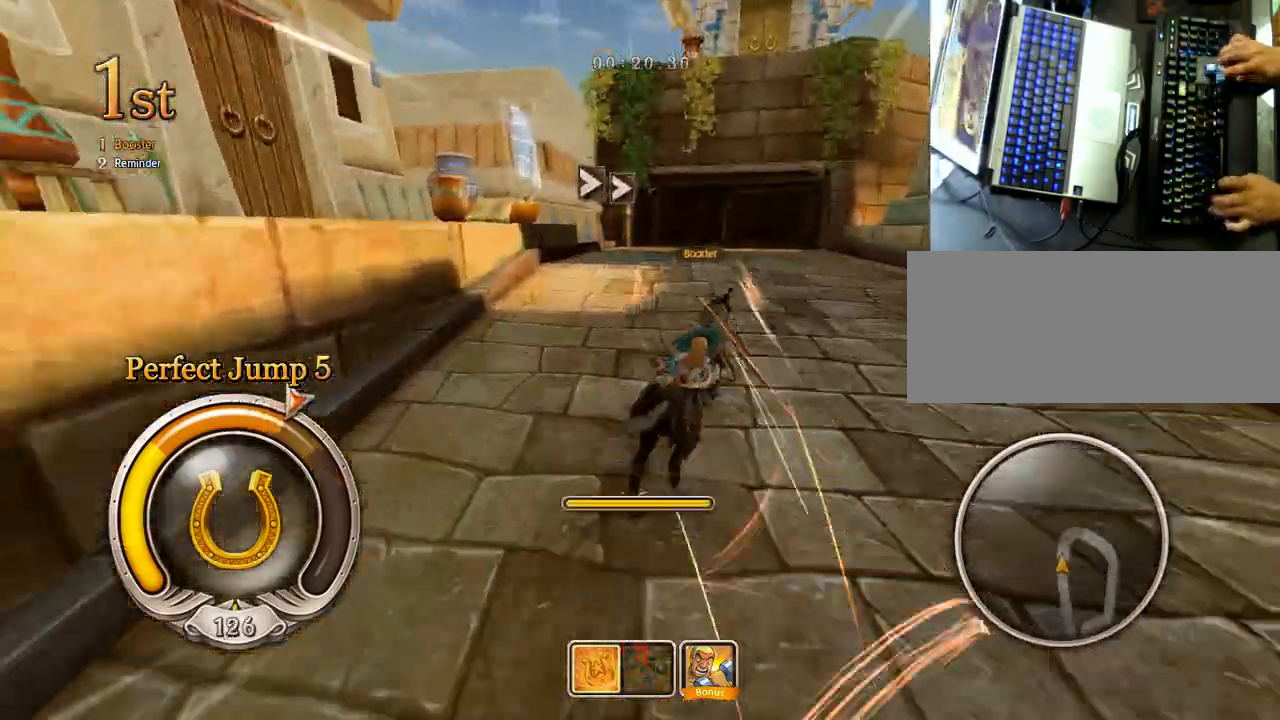
{"keys": ["down", "right", "shift"], "events": [[217, "ctrl", "down"], [217, "up", "down"], [267, "shift", "up"], [283, "ctrl", "up"], [333, "shift", "down"], [350, "up", "up"]]}
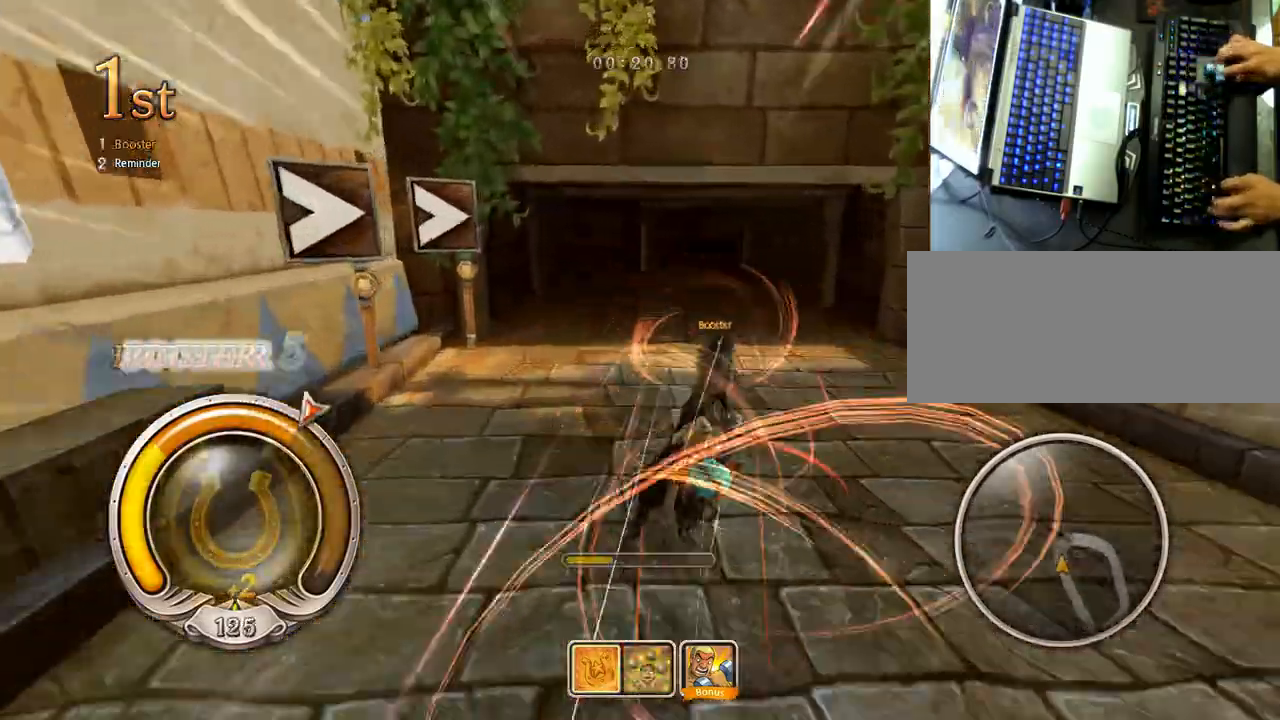
{"keys": ["down", "right", "shift"], "events": []}
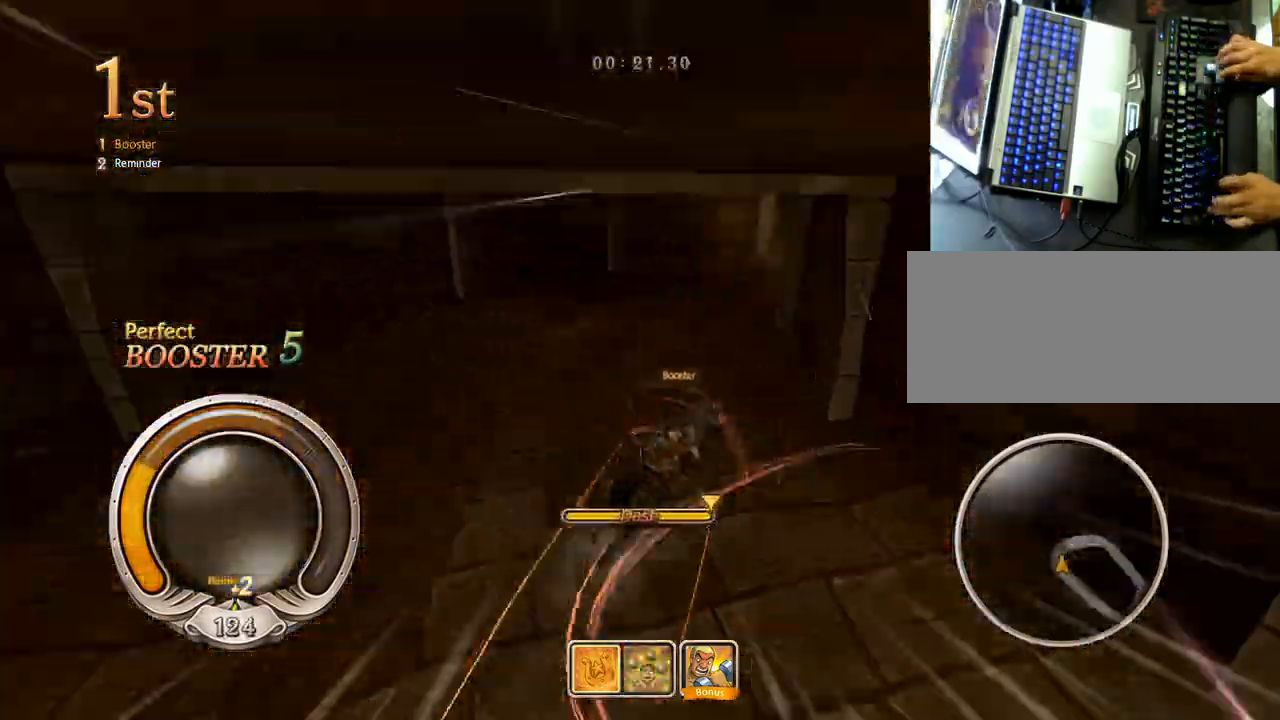
{"keys": ["down", "right", "shift", "z"], "events": [[200, "z", "down"]]}
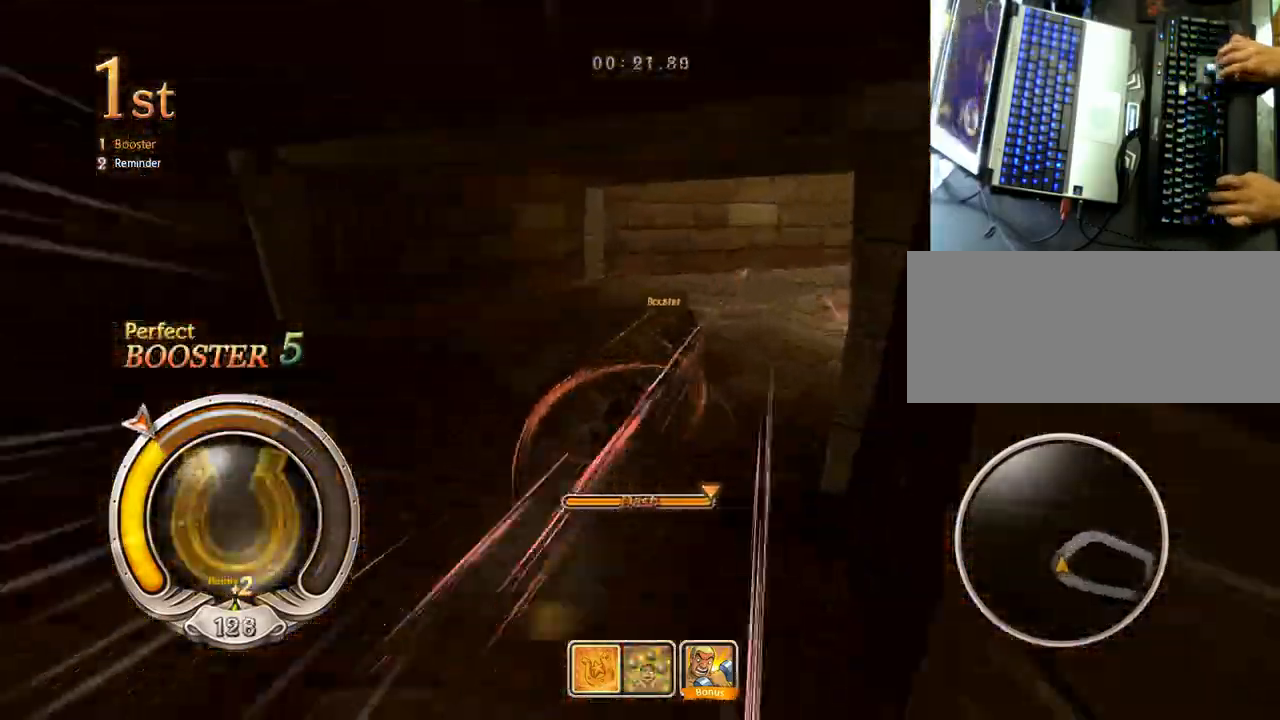
{"keys": ["down", "right", "shift", "up"], "events": [[367, "z", "up"], [400, "shift", "up"], [467, "up", "down"], [500, "shift", "down"]]}
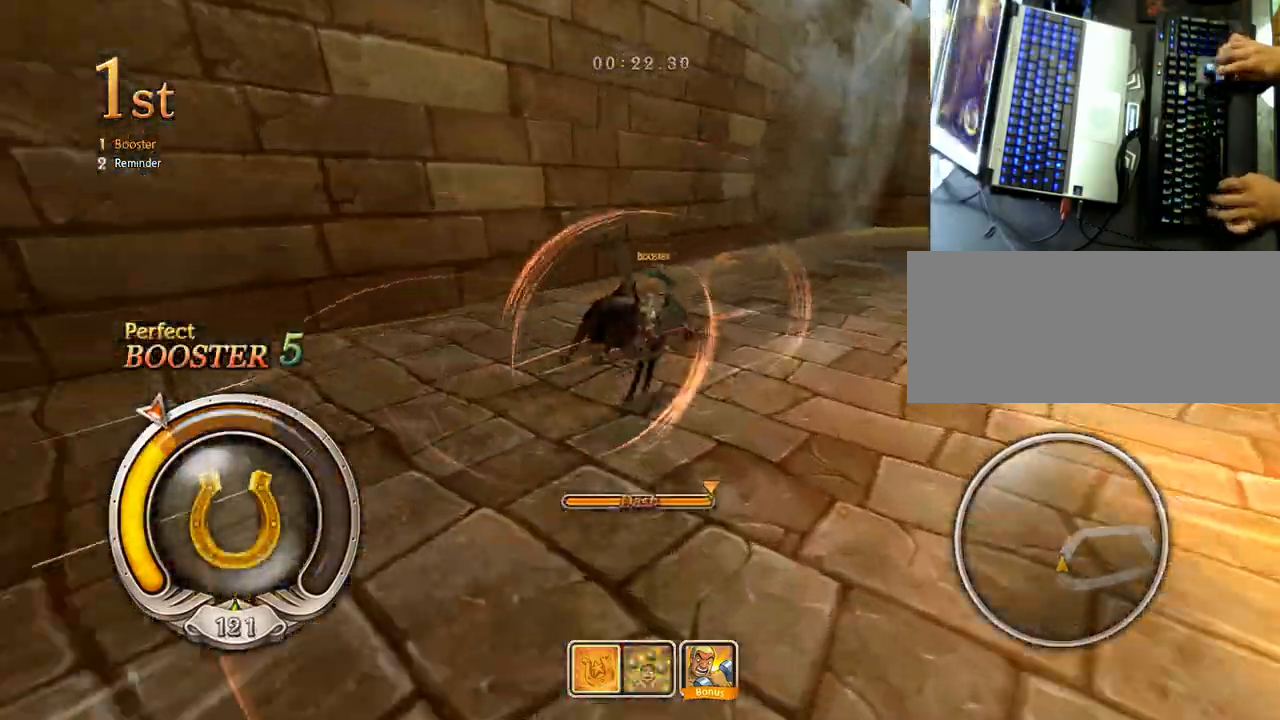
{"keys": ["down", "right", "shift", "up", "z"], "events": [[67, "z", "down"]]}
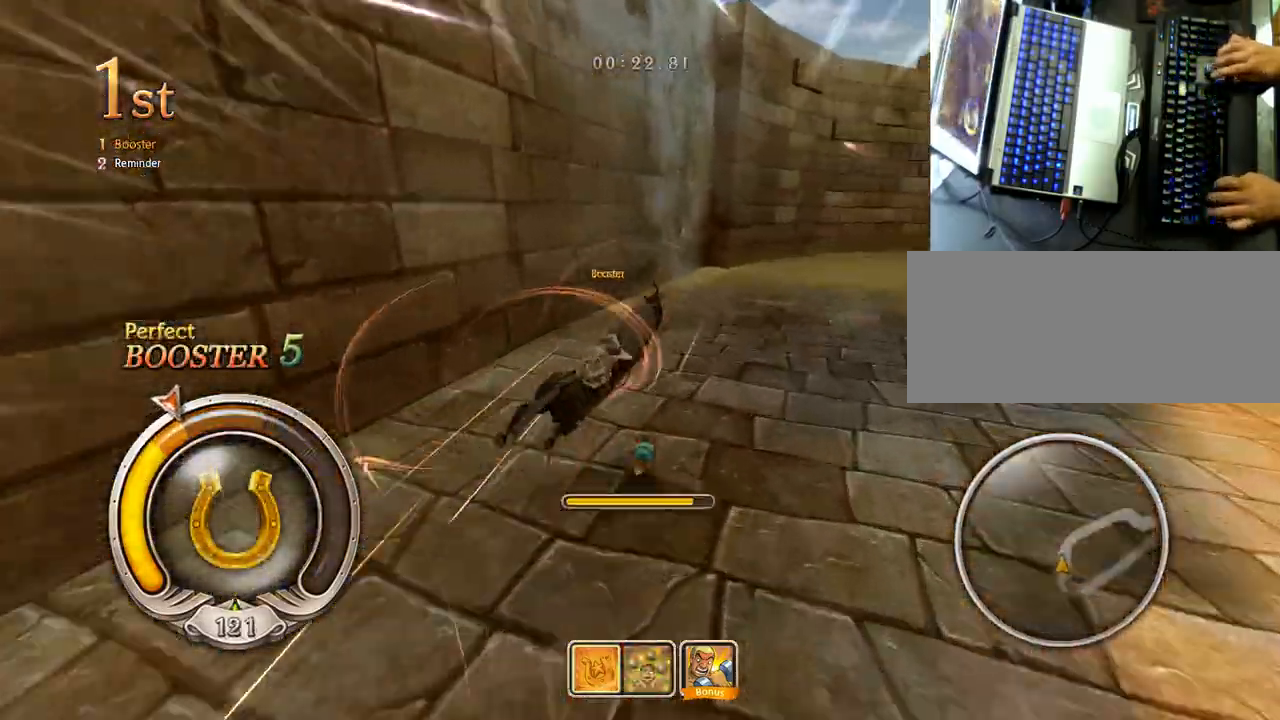
{"keys": ["down", "shift", "z"], "events": [[50, "up", "up"], [450, "right", "up"]]}
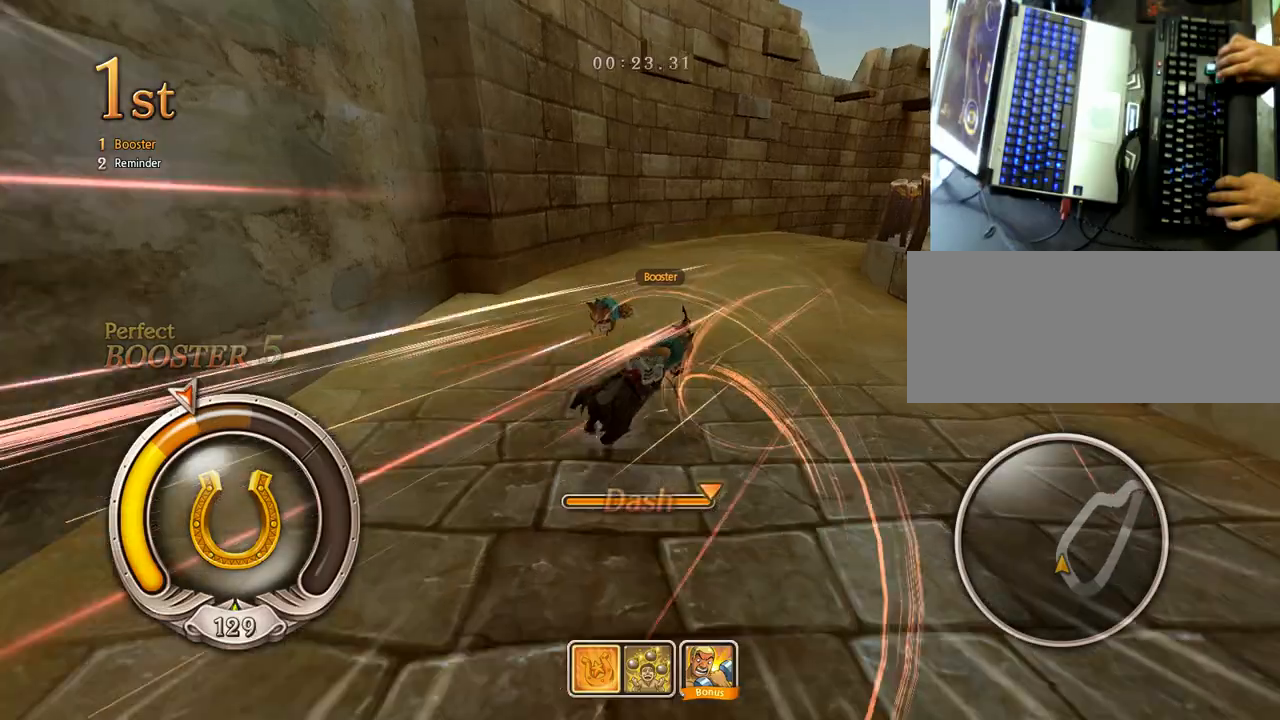
{"keys": ["down", "right", "up"], "events": [[50, "up", "down"], [200, "z", "up"], [217, "shift", "up"], [300, "right", "down"], [367, "ctrl", "down"], [500, "ctrl", "up"]]}
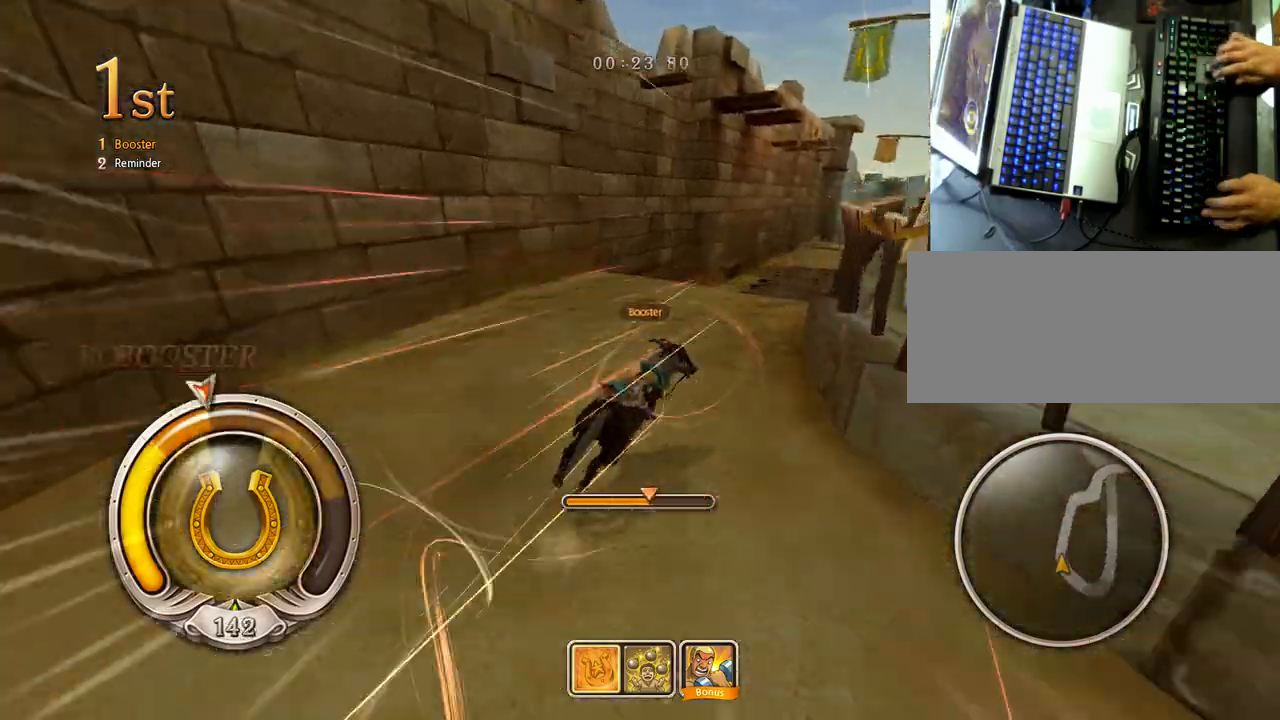
{"keys": ["down", "up"], "events": [[100, "right", "up"], [117, "z", "down"], [217, "z", "up"], [317, "left", "down"], [500, "left", "up"]]}
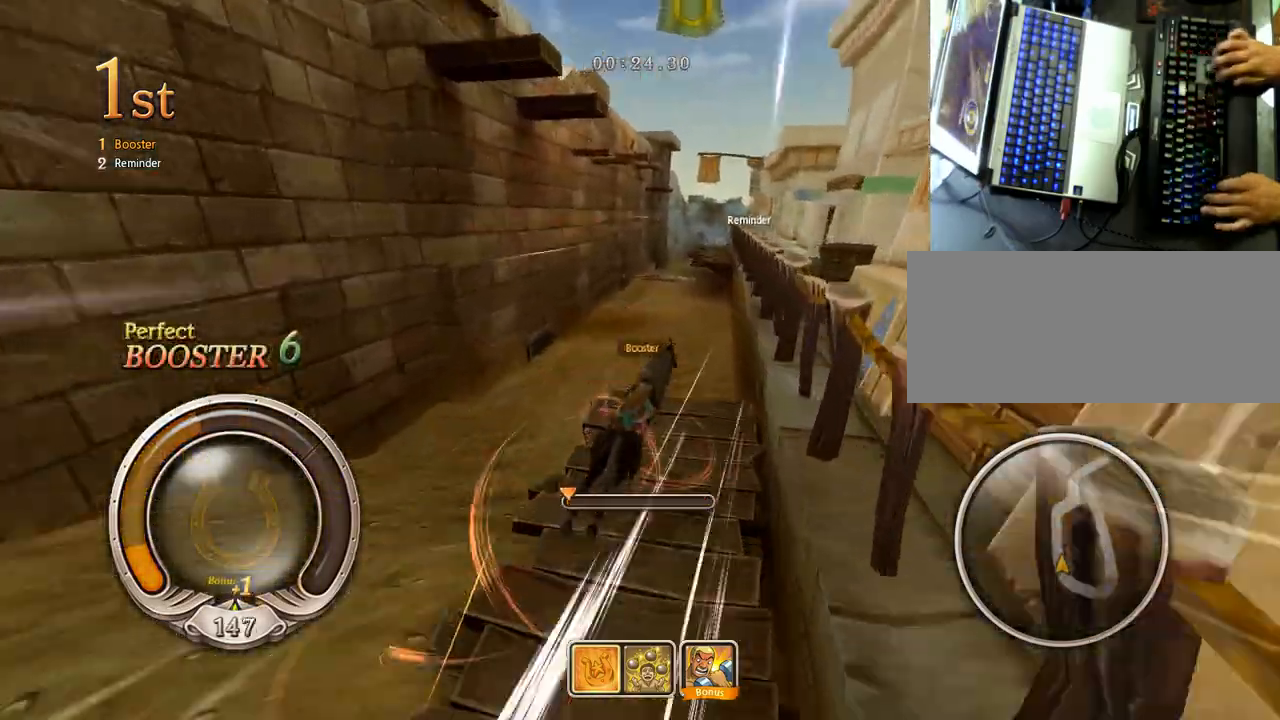
{"keys": ["down", "up", "z"], "events": [[200, "left", "down"], [317, "left", "up"], [417, "z", "down"]]}
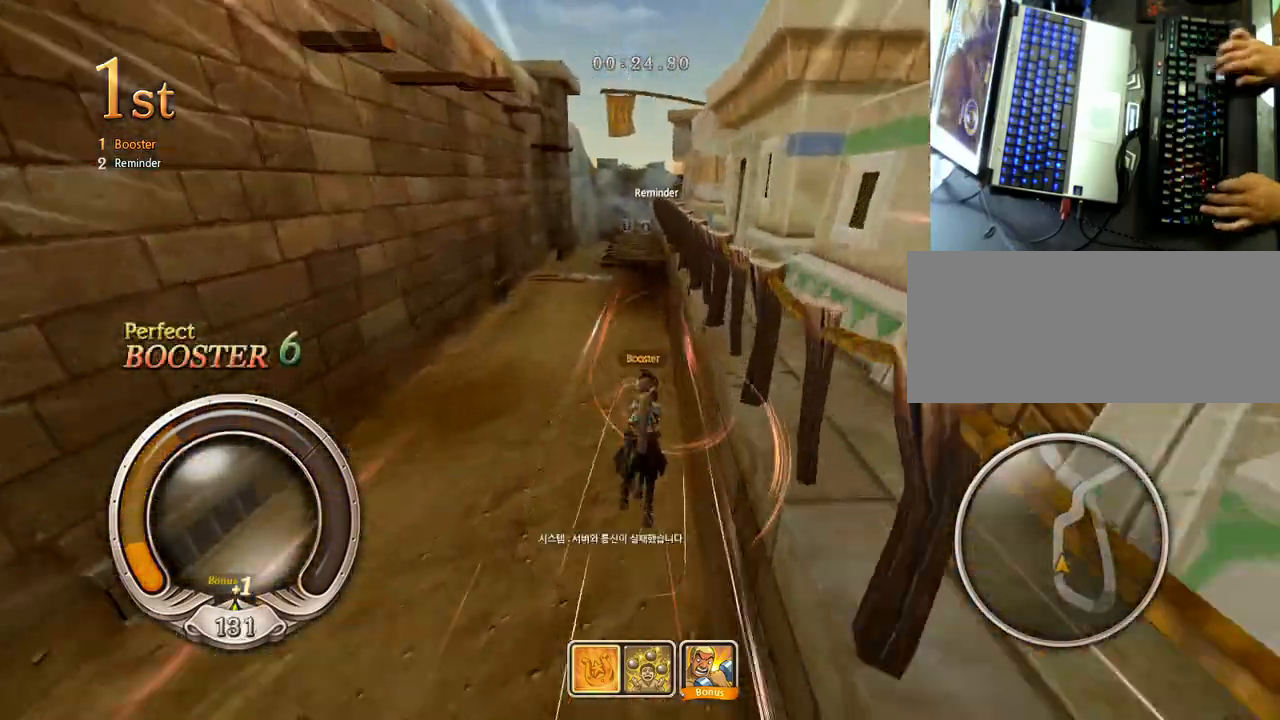
{"keys": ["down", "up"], "events": [[450, "z", "up"]]}
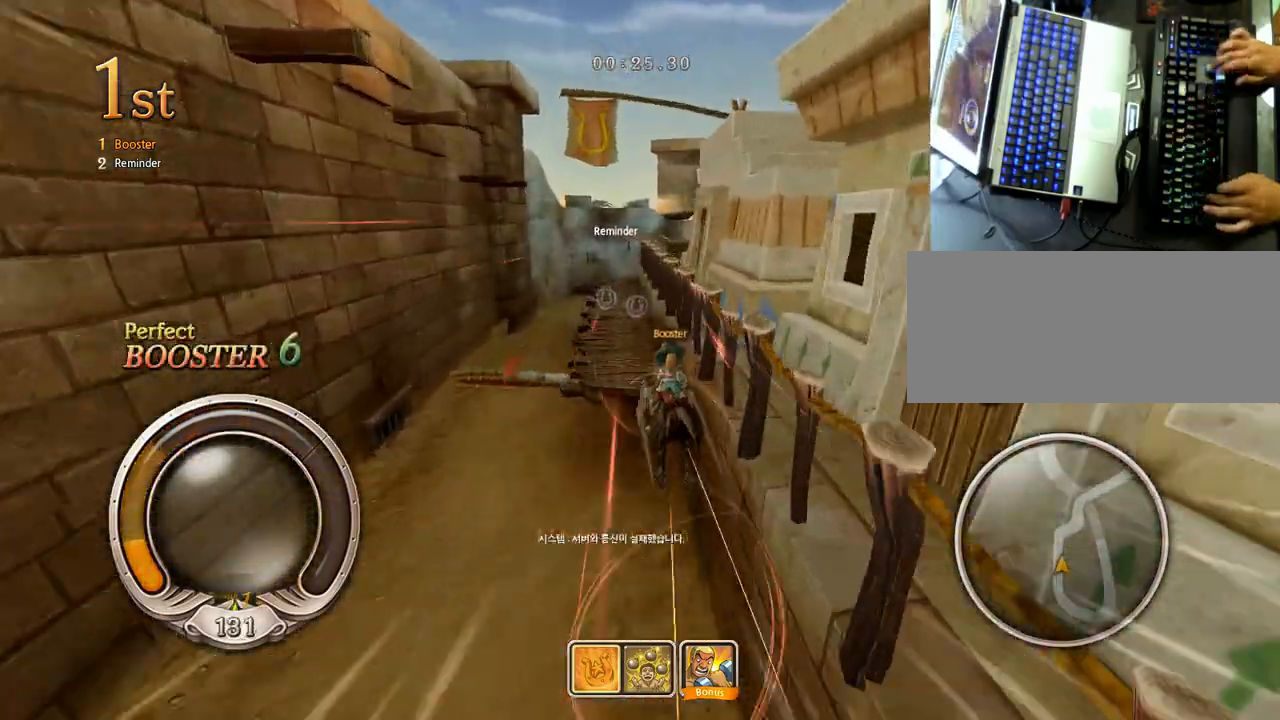
{"keys": ["down", "right", "shift", "up"], "events": [[267, "left", "down"], [417, "left", "up"], [433, "right", "down"], [433, "shift", "down"]]}
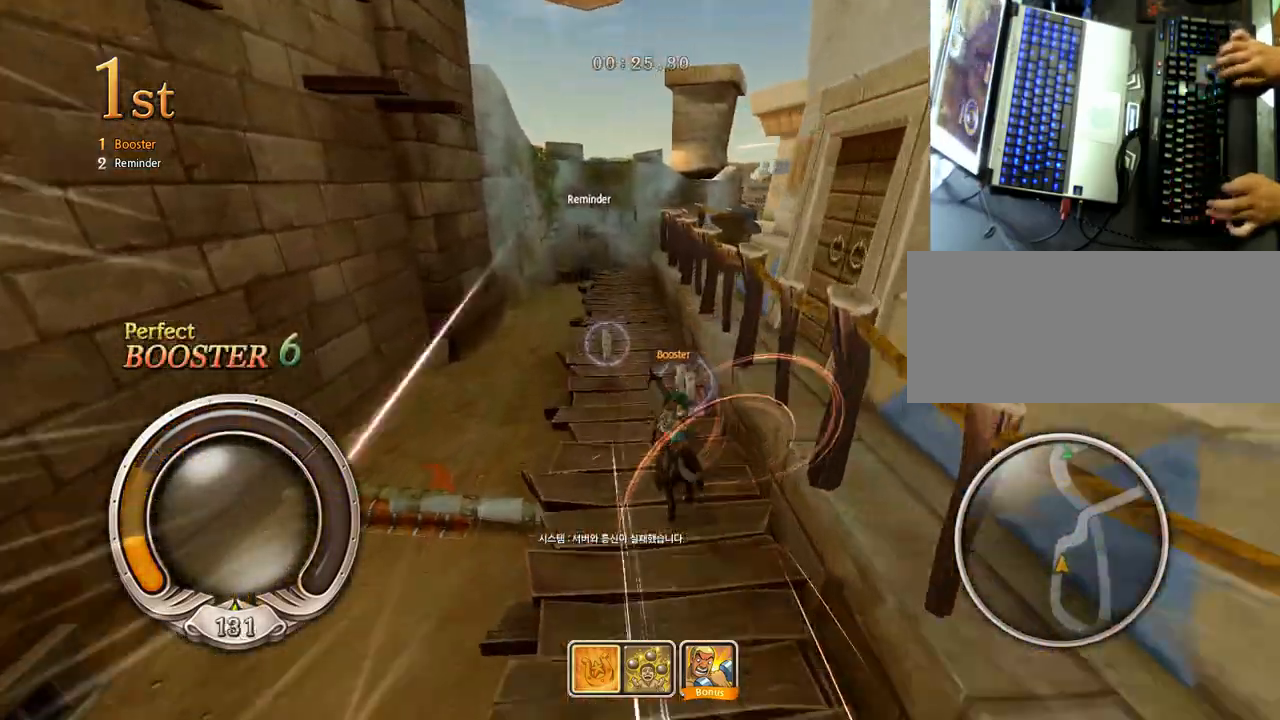
{"keys": ["down", "right", "shift"], "events": [[200, "up", "up"]]}
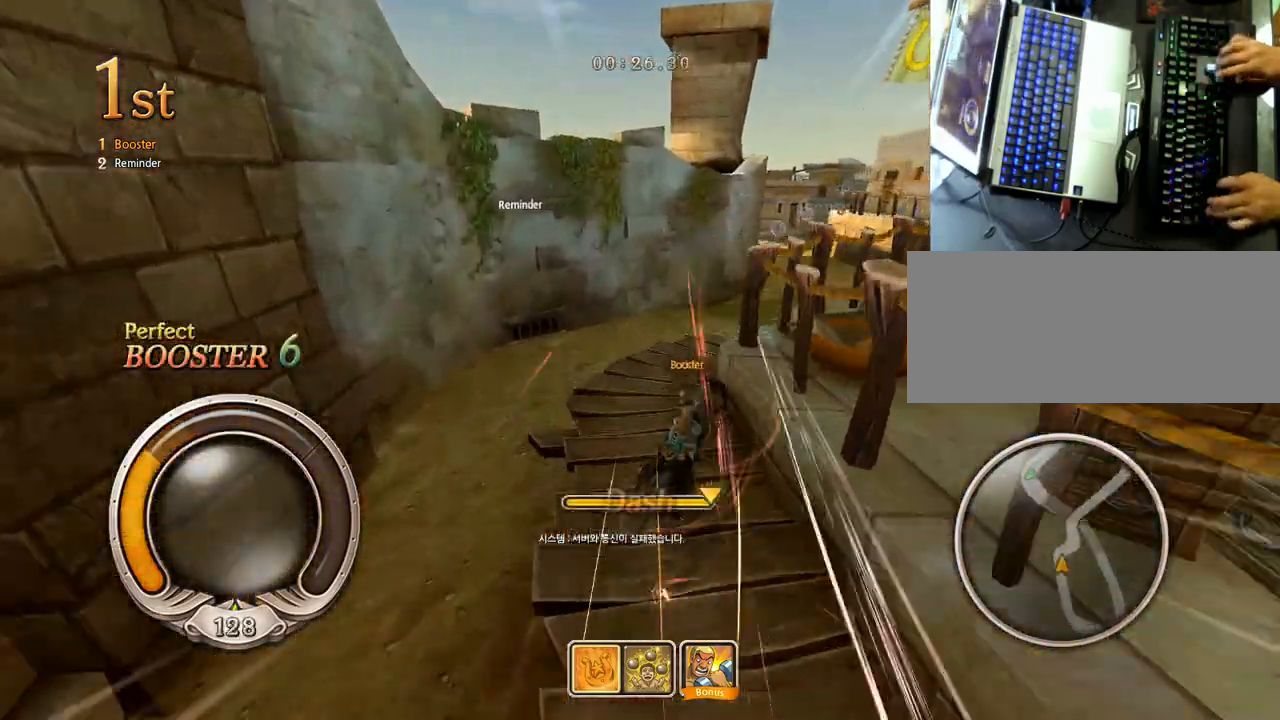
{"keys": ["down", "up"], "events": [[50, "right", "up"], [100, "shift", "up"], [117, "up", "down"], [300, "right", "down"], [417, "right", "up"]]}
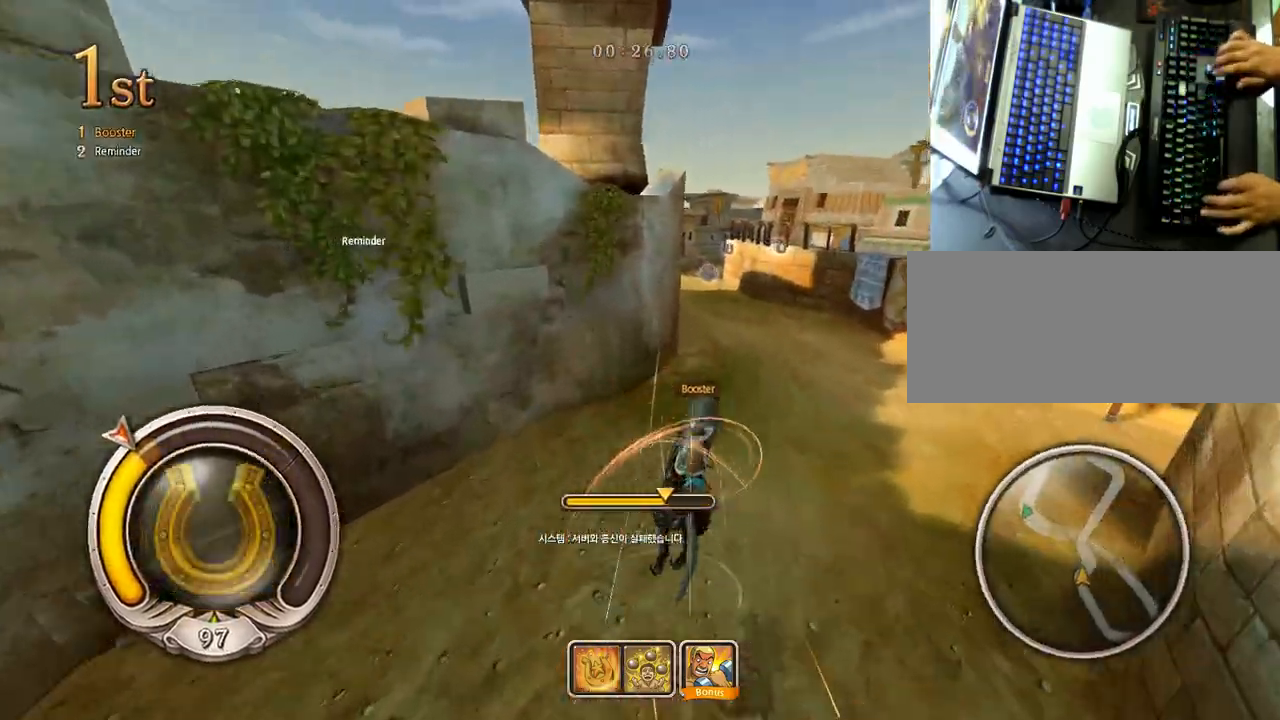
{"keys": ["down", "right", "up"], "events": [[500, "right", "down"]]}
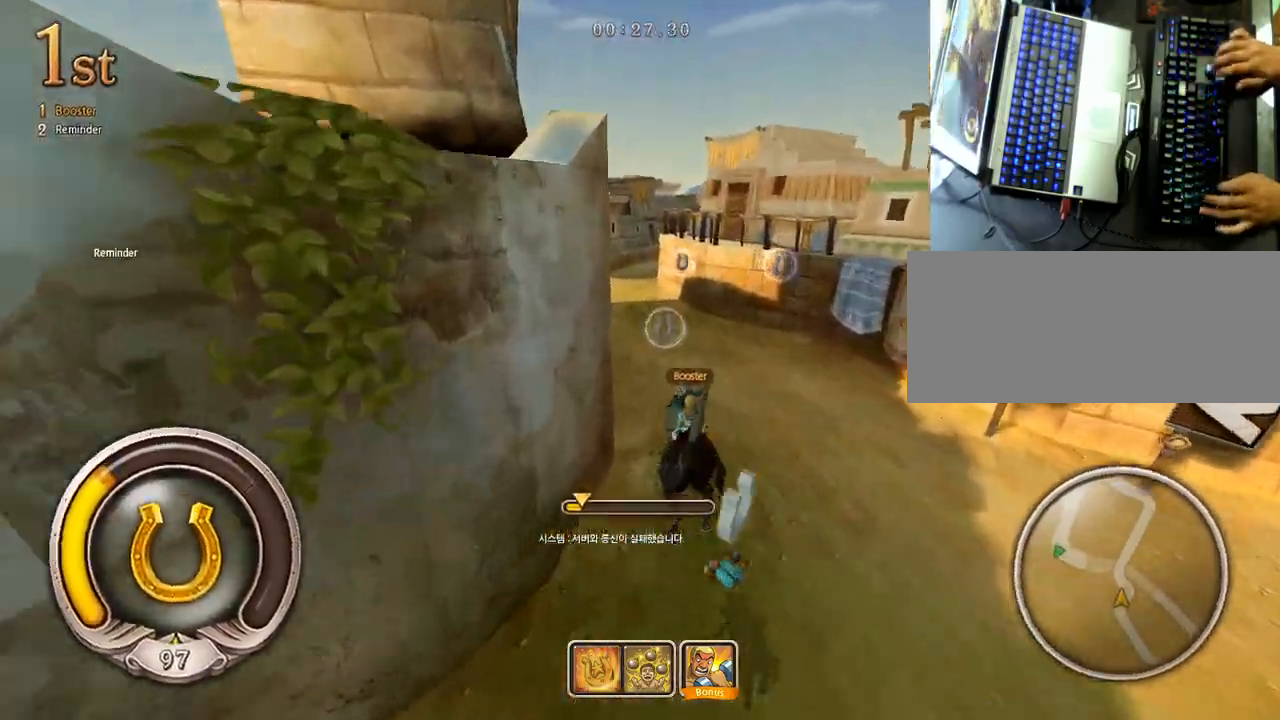
{"keys": ["down", "up"], "events": [[67, "z", "down"], [183, "right", "up"], [450, "z", "up"]]}
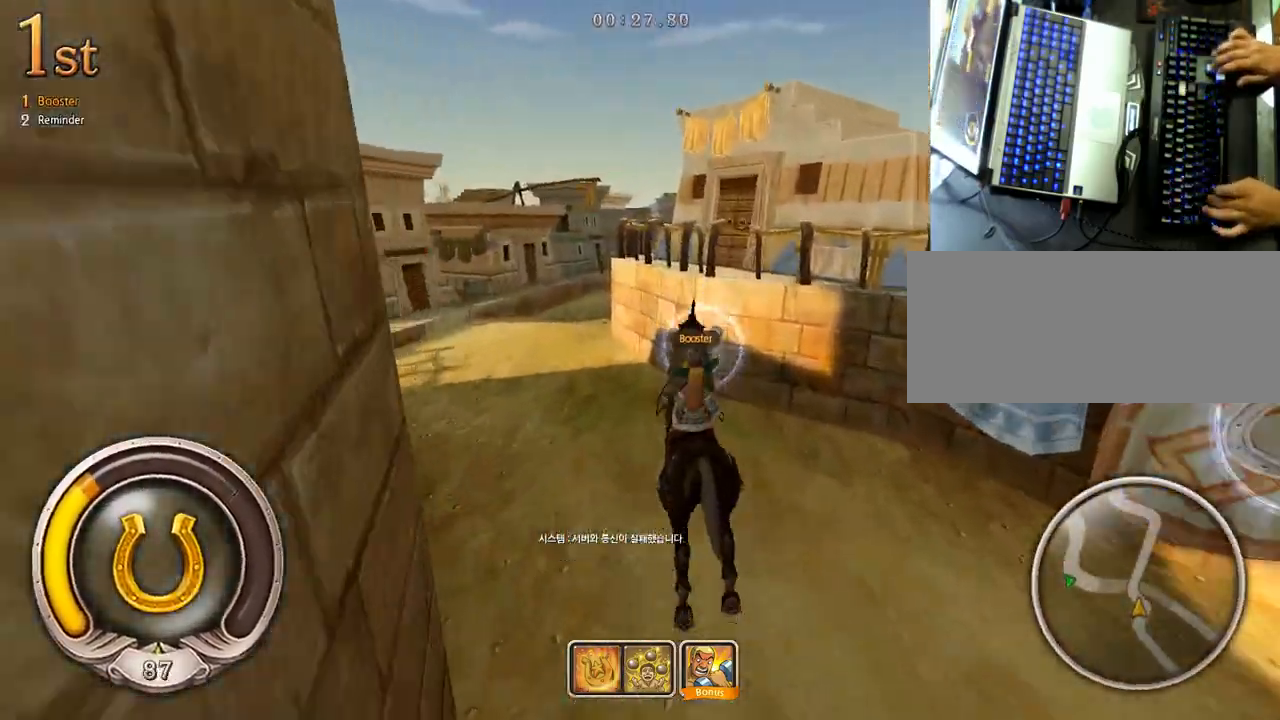
{"keys": ["down", "left", "up"], "events": [[117, "left", "down"], [217, "left", "up"], [350, "left", "down"]]}
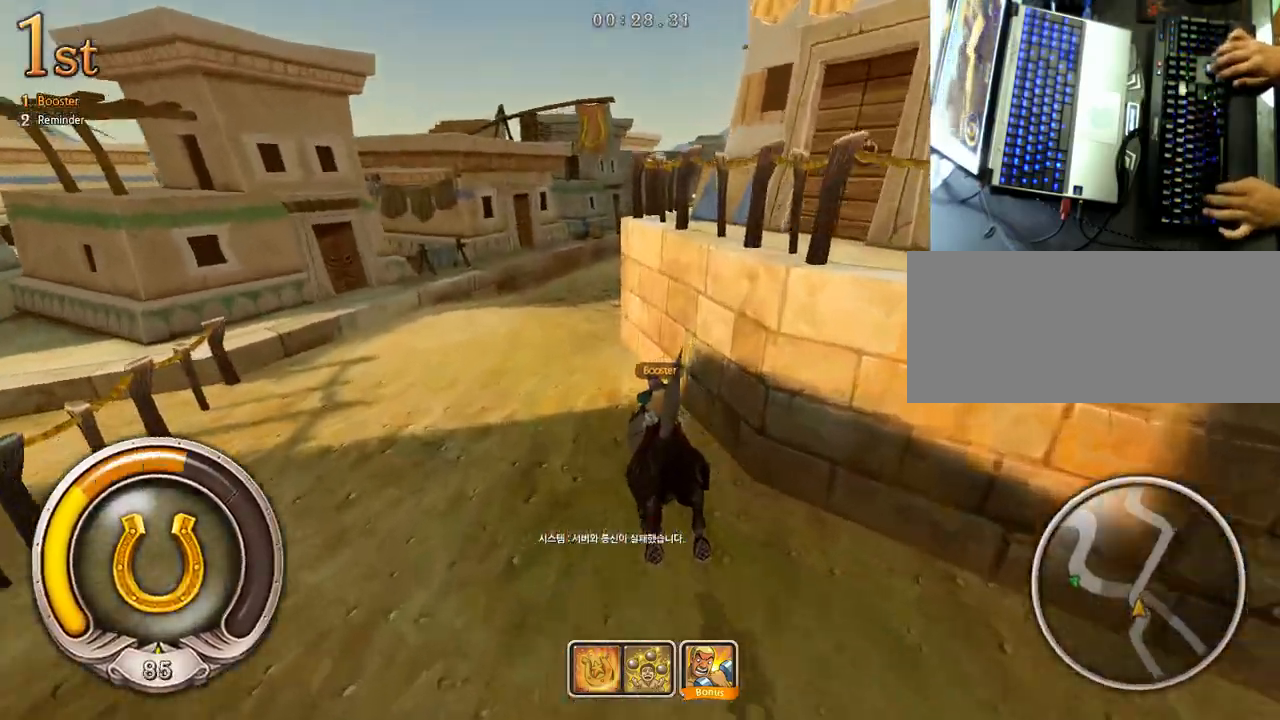
{"keys": ["down", "right", "shift", "z"], "events": [[250, "right", "down"], [250, "shift", "down"], [250, "z", "down"], [267, "left", "up"], [400, "up", "up"]]}
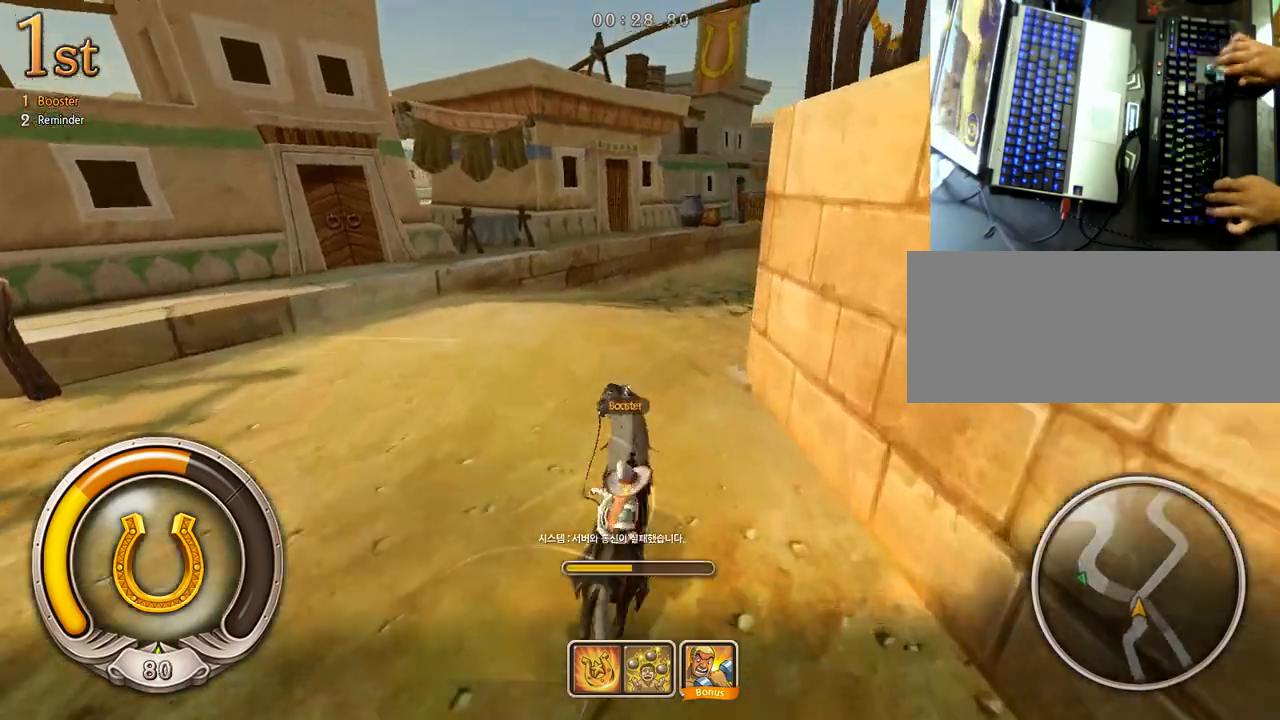
{"keys": ["down", "right", "shift", "z"], "events": []}
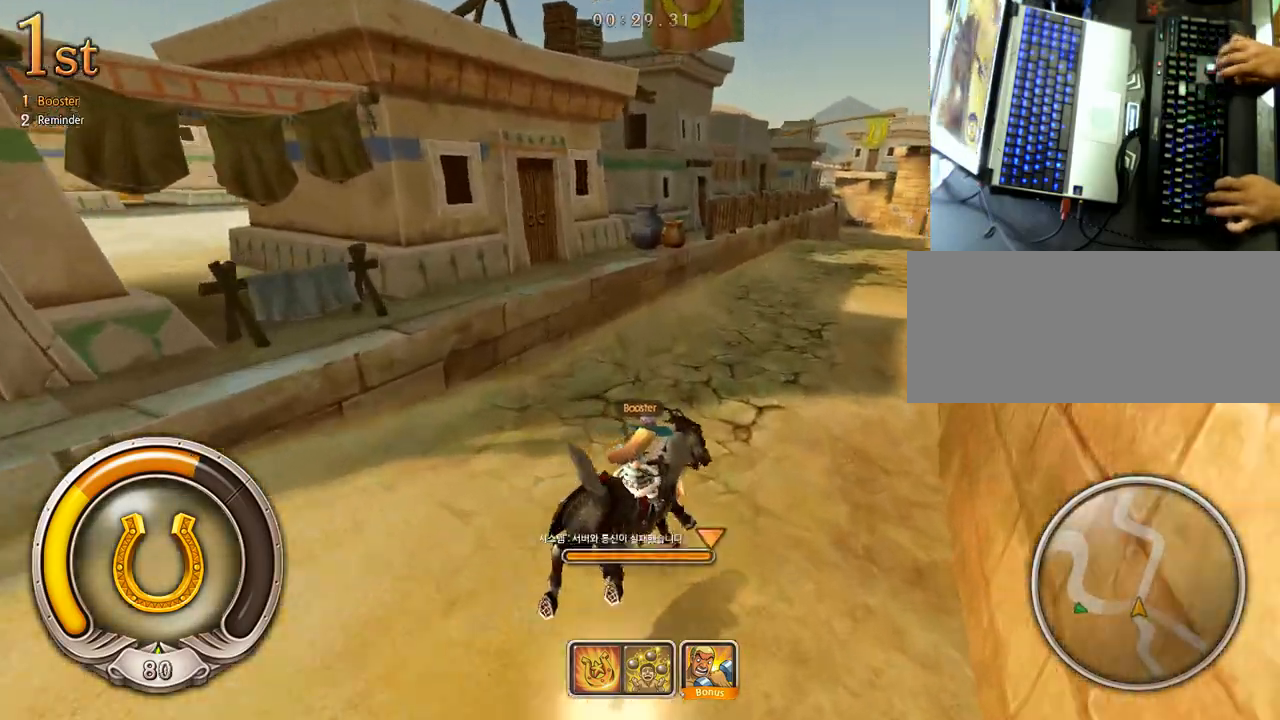
{"keys": ["down", "left", "shift", "z"], "events": [[283, "shift", "up"], [283, "z", "up"], [300, "up", "down"], [367, "left", "down"], [383, "right", "up"], [433, "shift", "down"], [433, "z", "down"], [467, "up", "up"]]}